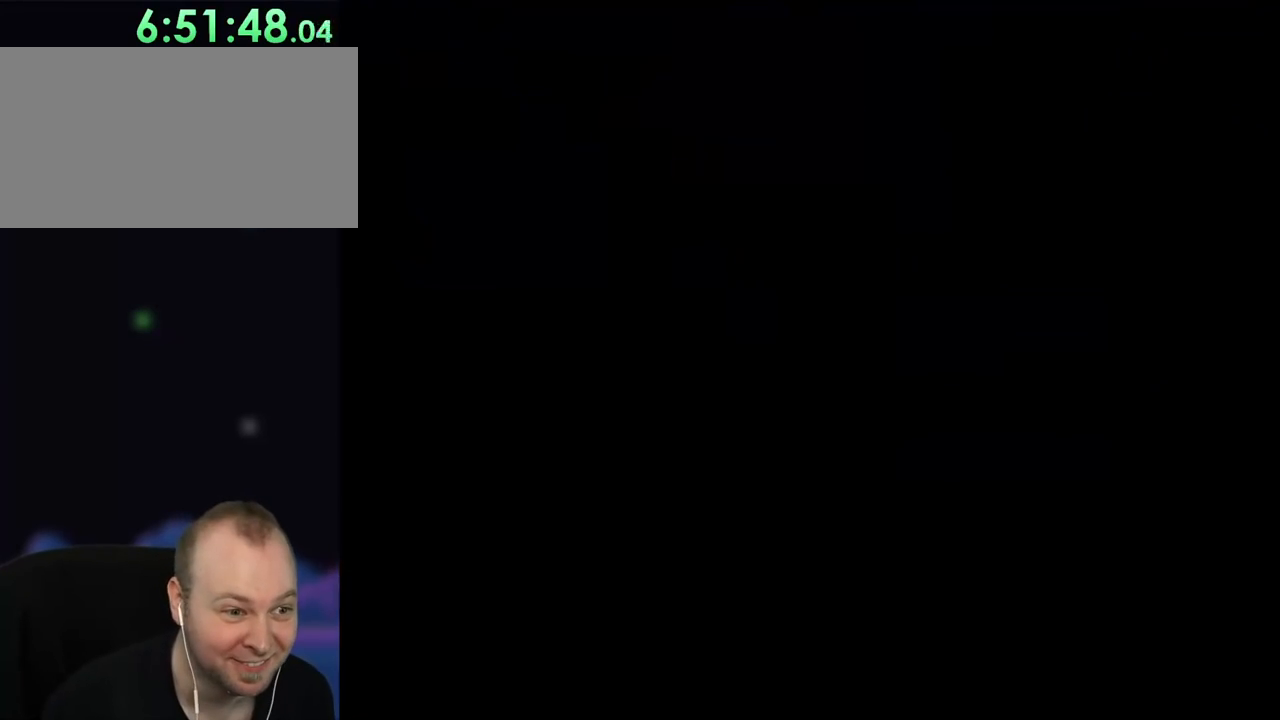
Gameplay with a controller (Nintendo layout); each line is a JSON object with the inputs held at the frame after it. "events" lists button and stick changes between this image and that frame as [ms after this image, input, new state], when the widget could be followed in between. Not read: L3 R3.
{"buttons": ["Y", "DPAD_RIGHT"], "events": [[233, "B", "down"], [233, "DPAD_RIGHT", "down"], [467, "B", "up"]]}
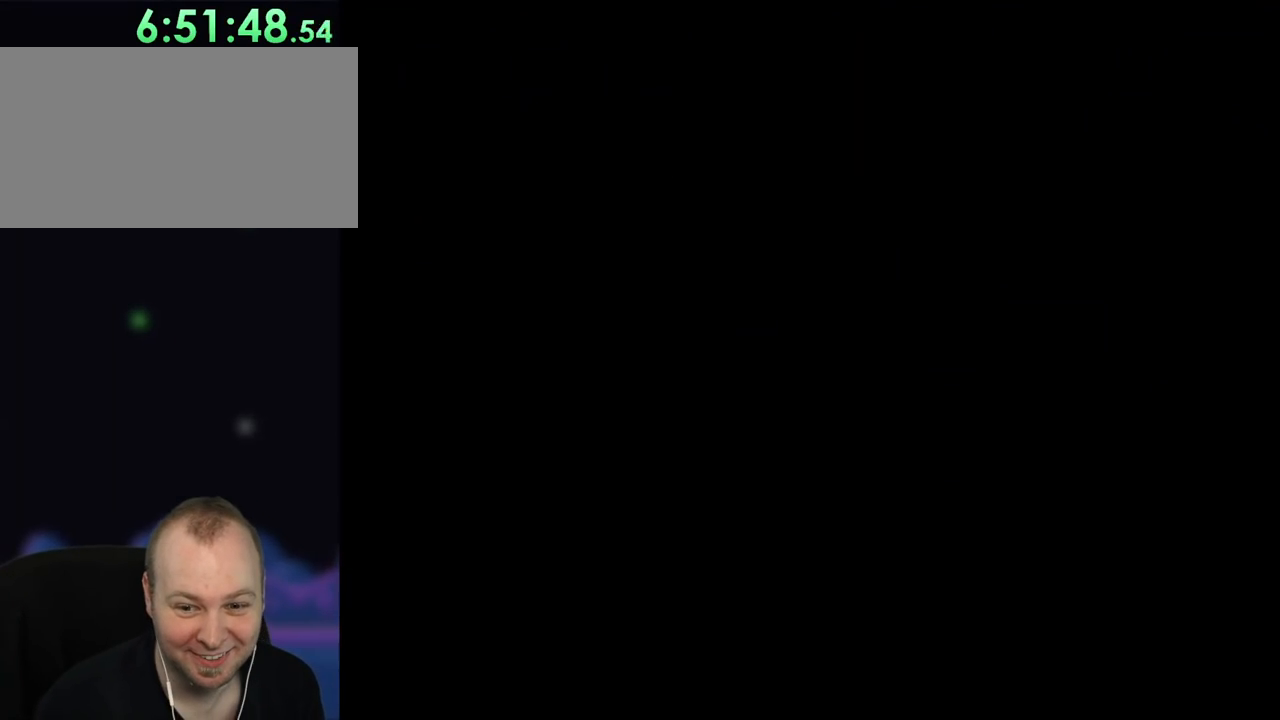
{"buttons": [], "events": [[233, "DPAD_RIGHT", "up"], [283, "Y", "up"]]}
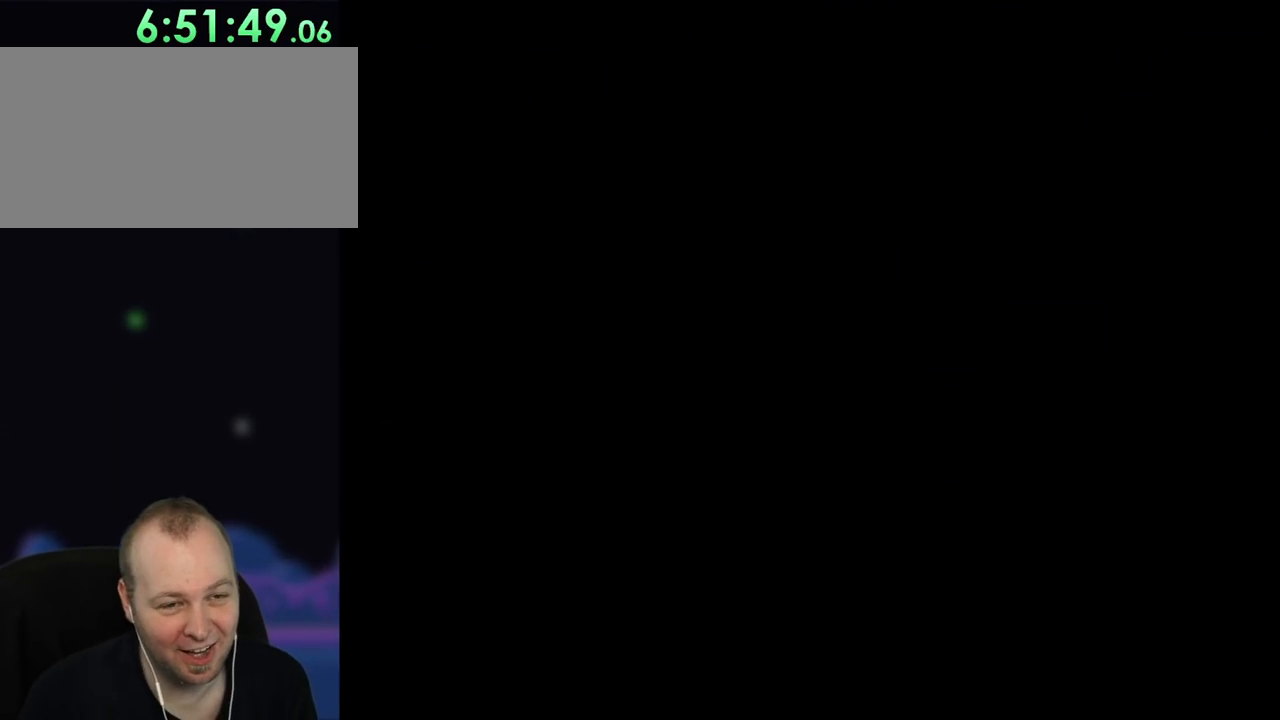
{"buttons": [], "events": []}
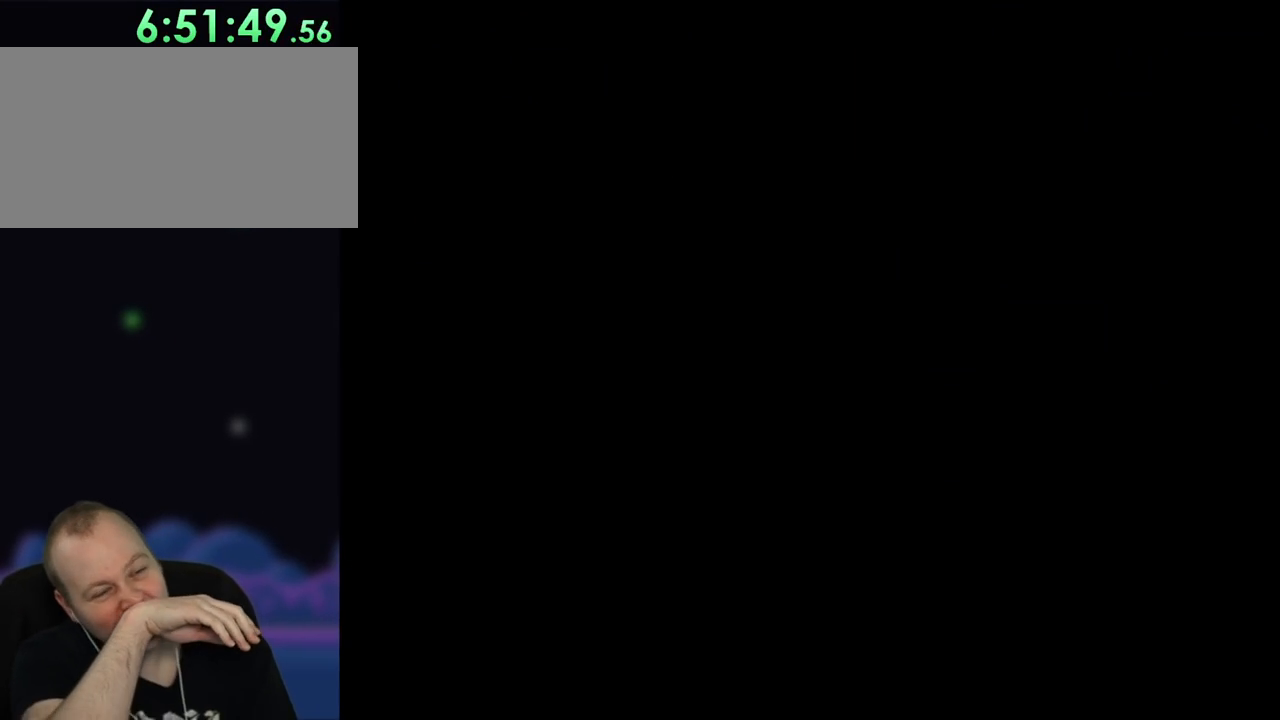
{"buttons": [], "events": []}
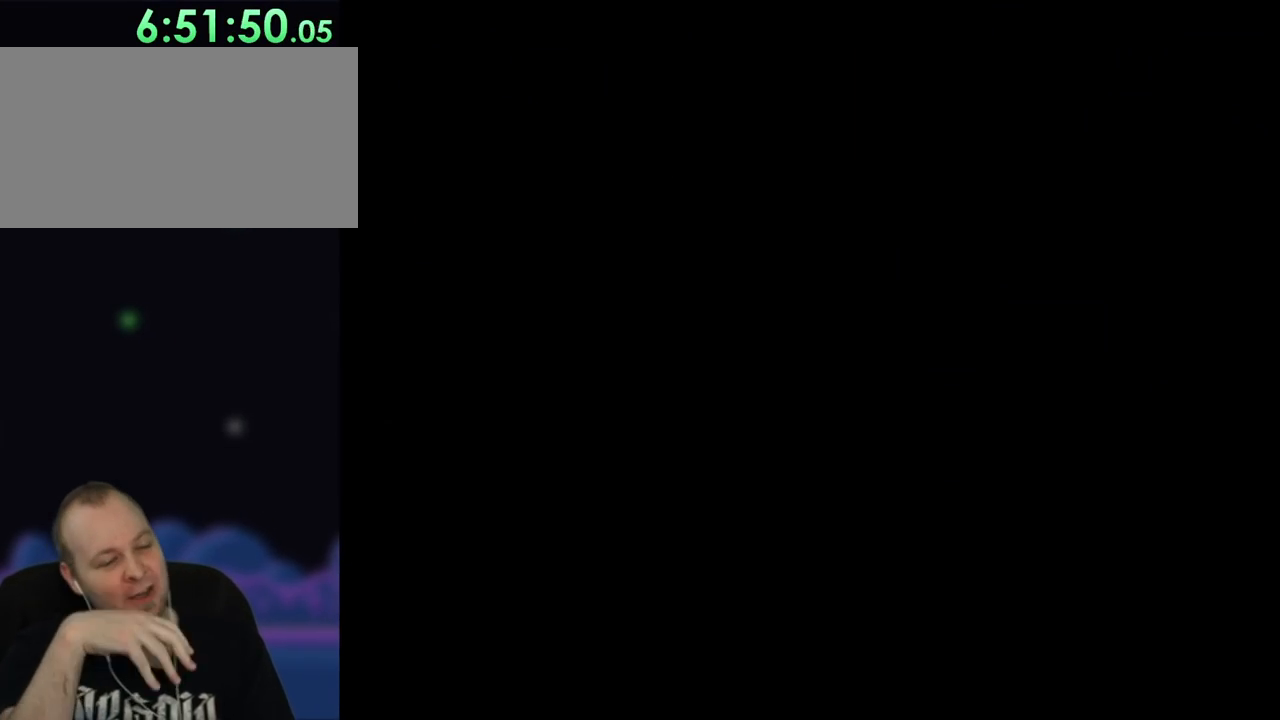
{"buttons": [], "events": []}
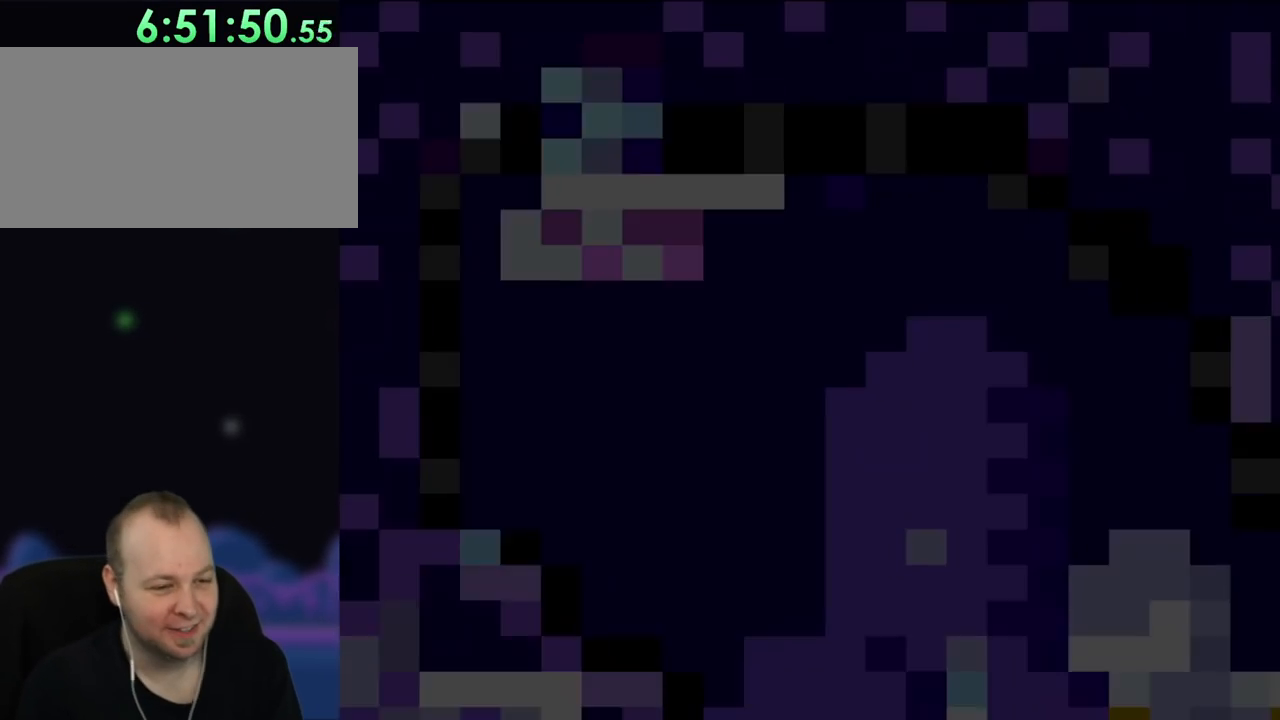
{"buttons": ["Y"], "events": [[333, "Y", "down"]]}
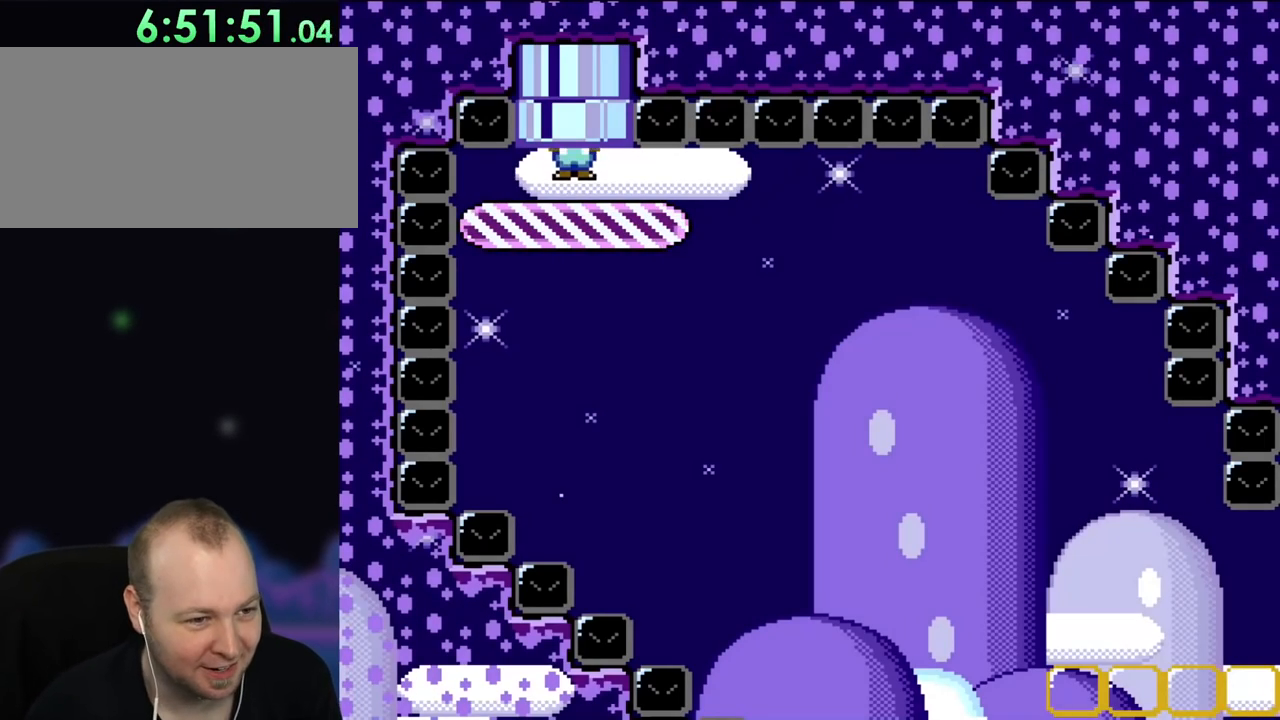
{"buttons": ["Y", "DPAD_RIGHT"], "events": [[200, "DPAD_RIGHT", "down"]]}
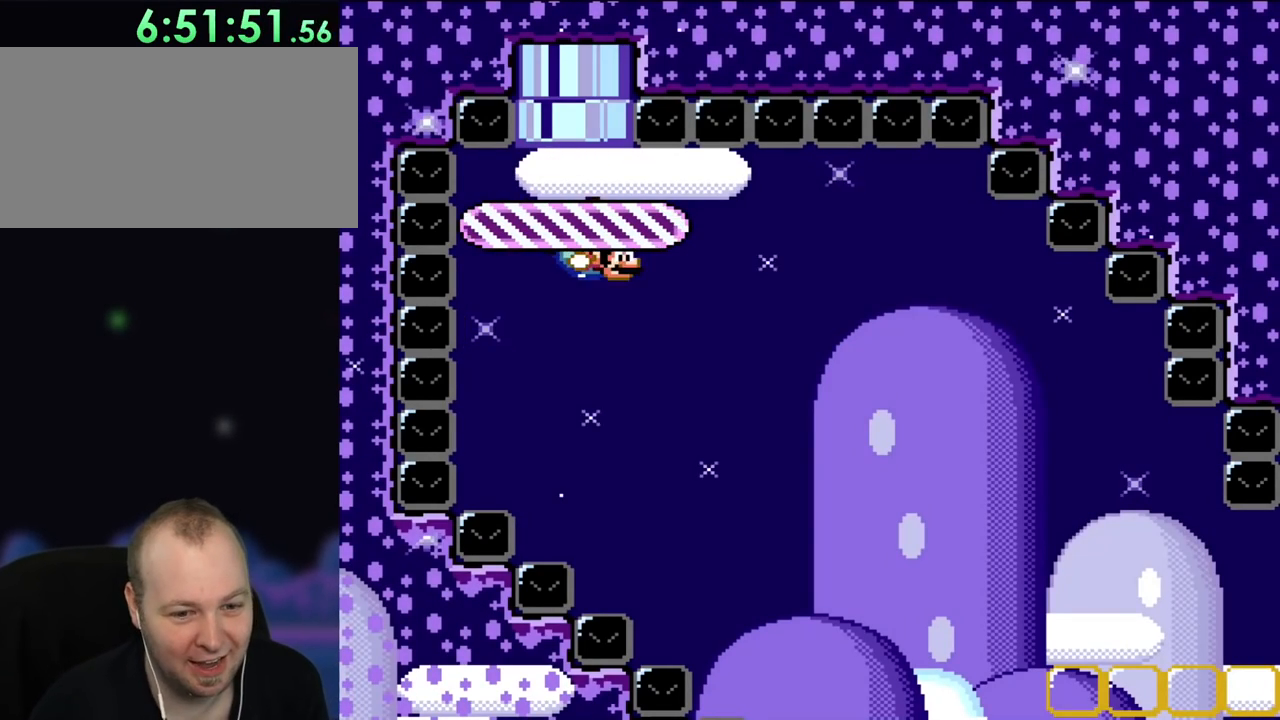
{"buttons": ["Y", "DPAD_RIGHT"], "events": []}
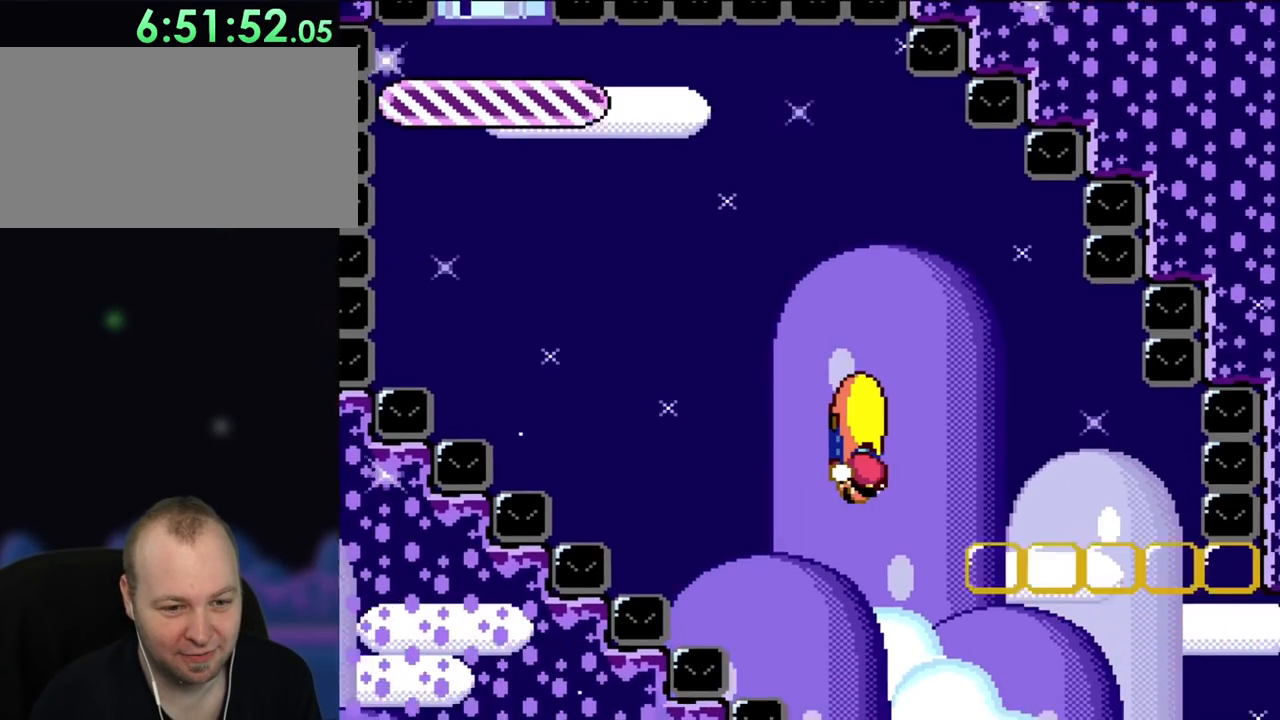
{"buttons": ["Y", "DPAD_LEFT"], "events": [[233, "DPAD_RIGHT", "up"], [233, "DPAD_UP", "down"], [267, "DPAD_LEFT", "down"], [267, "DPAD_UP", "up"]]}
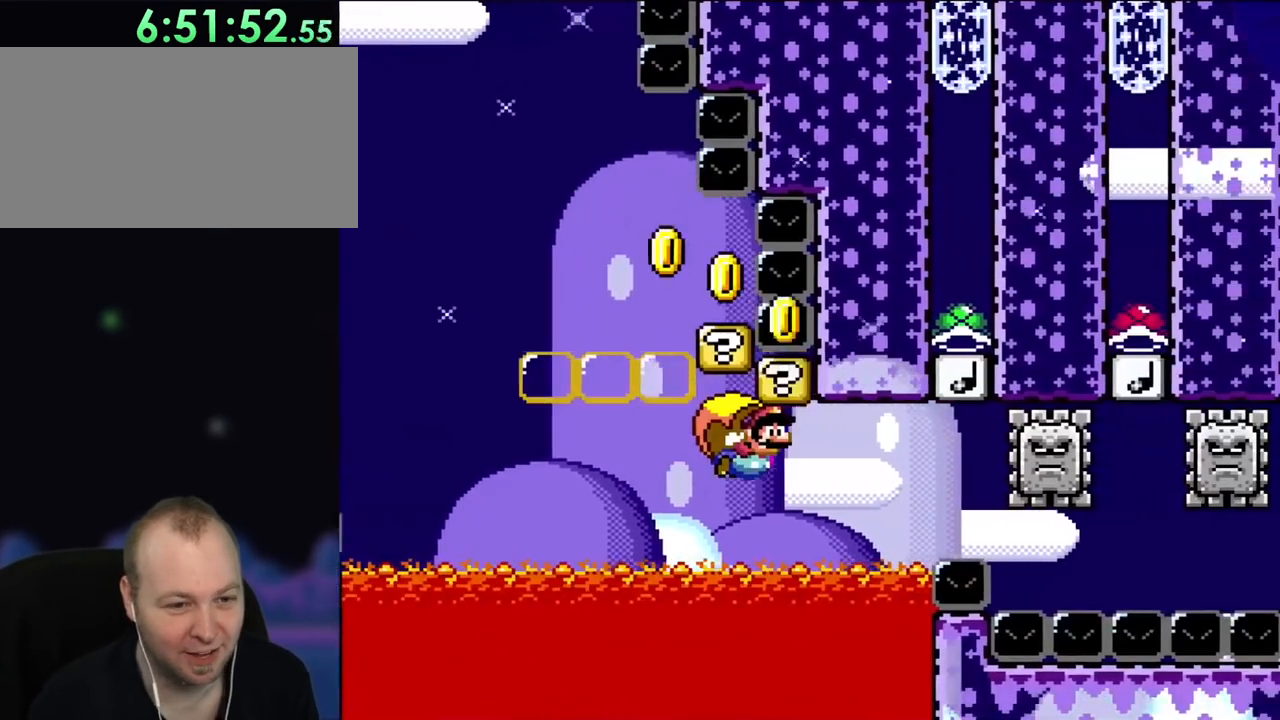
{"buttons": ["Y", "DPAD_LEFT"], "events": []}
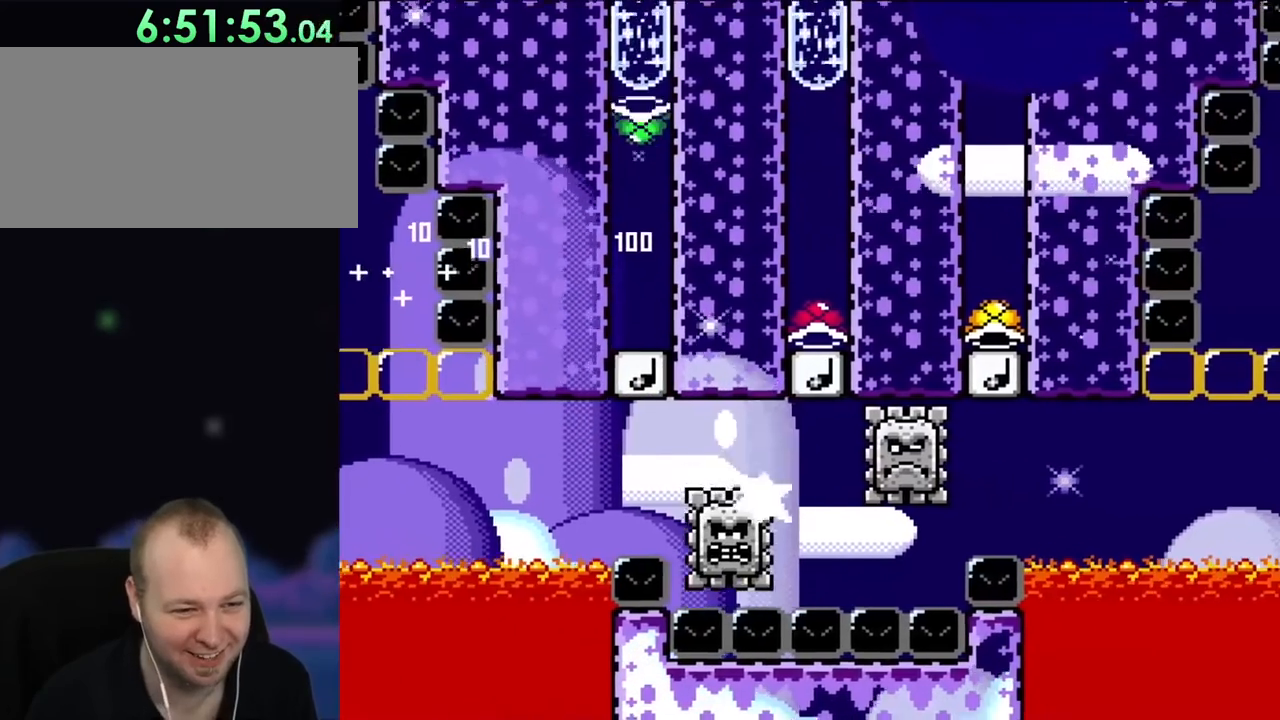
{"buttons": [], "events": [[400, "DPAD_LEFT", "up"], [433, "Y", "up"]]}
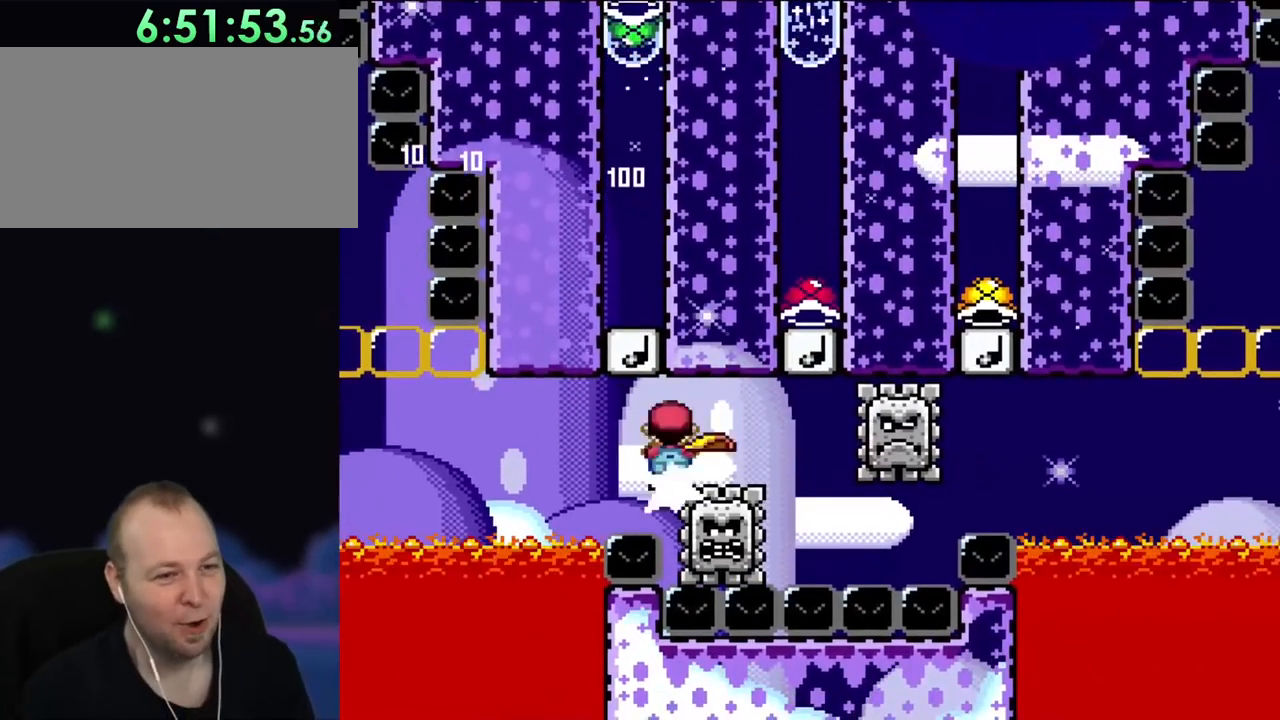
{"buttons": [], "events": []}
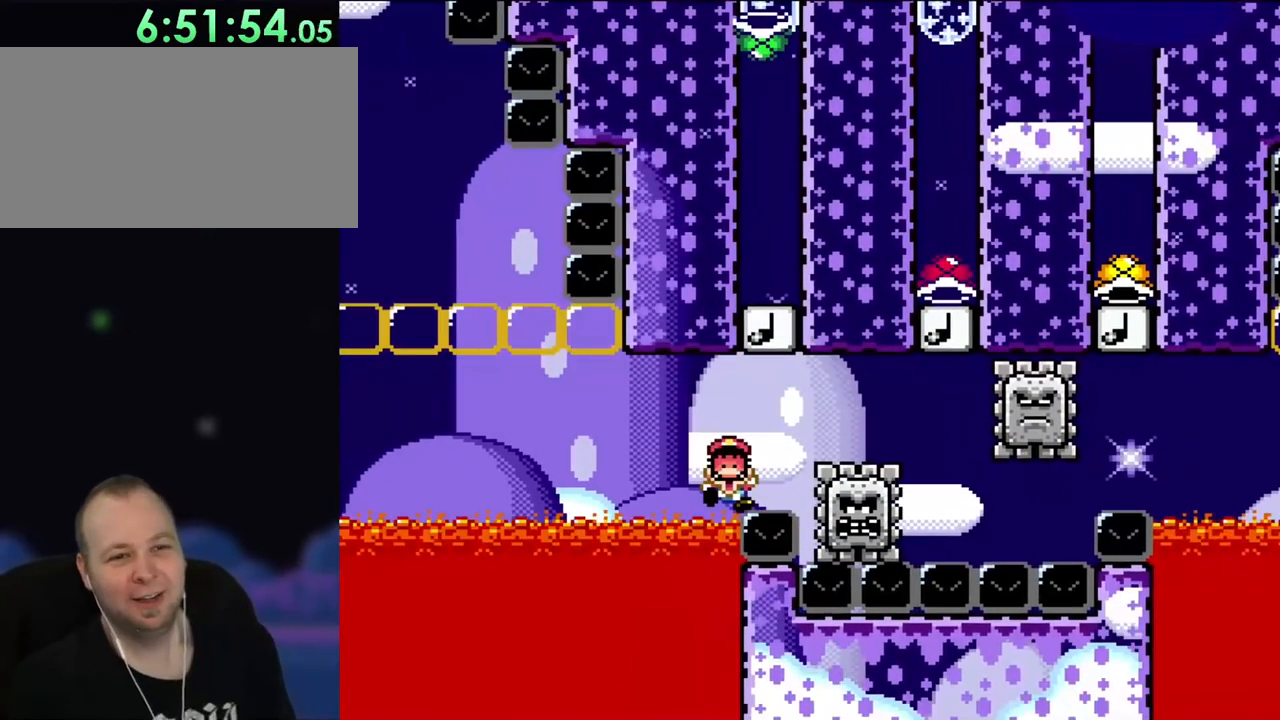
{"buttons": [], "events": []}
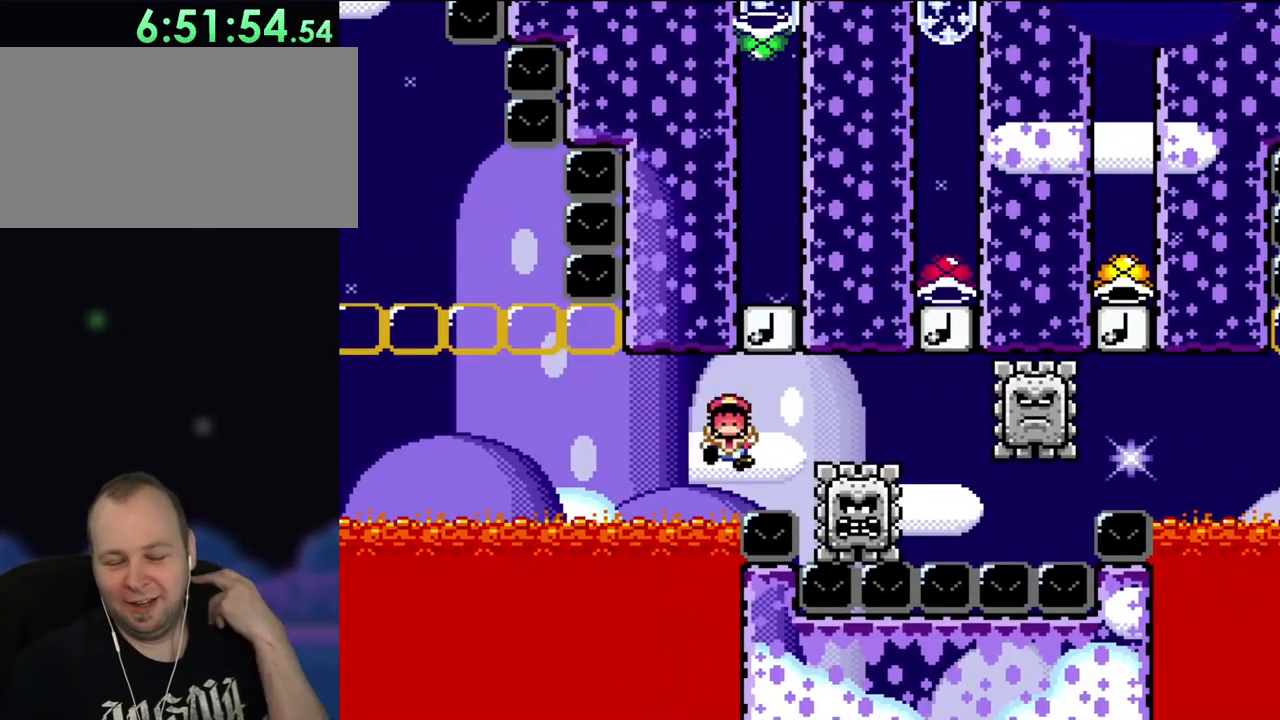
{"buttons": [], "events": []}
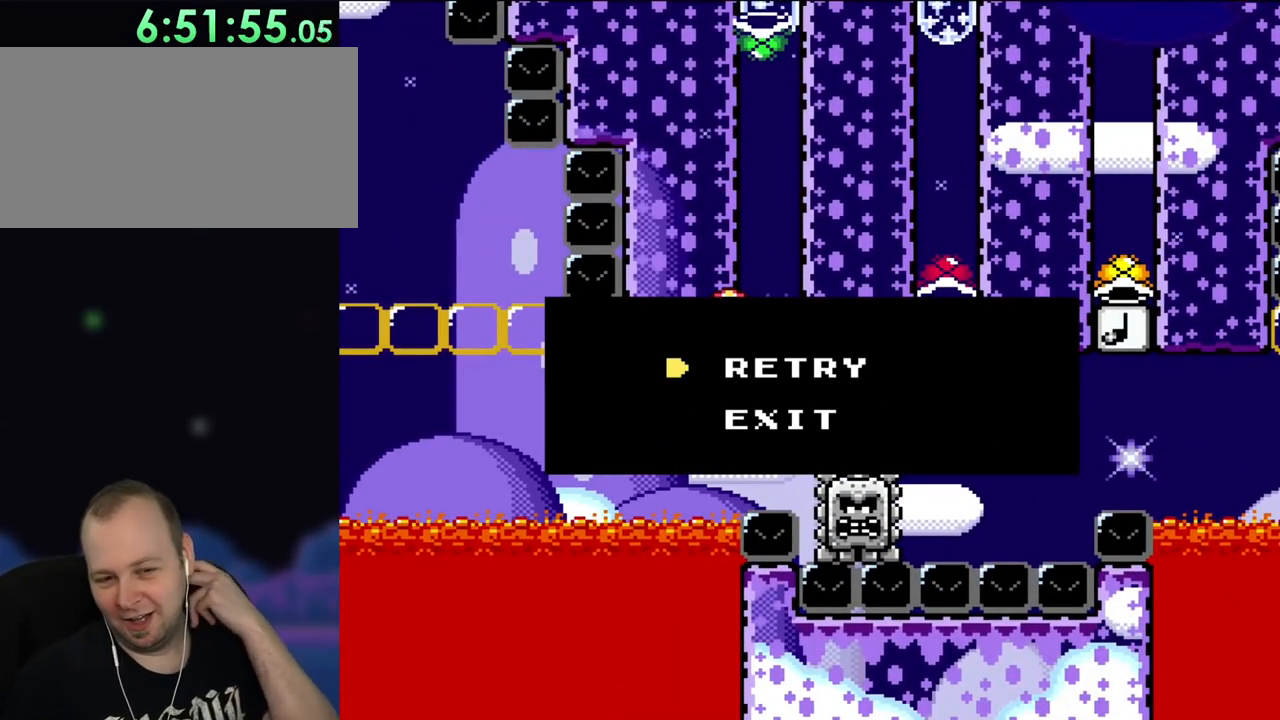
{"buttons": [], "events": []}
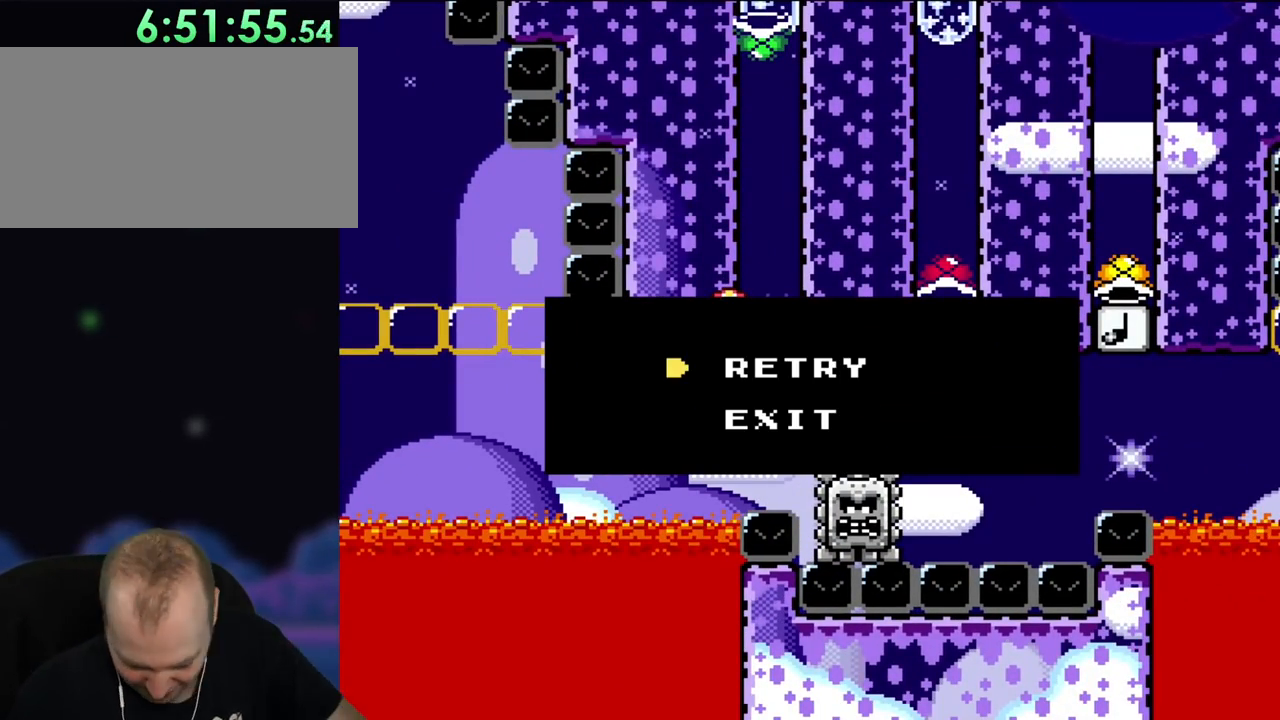
{"buttons": [], "events": []}
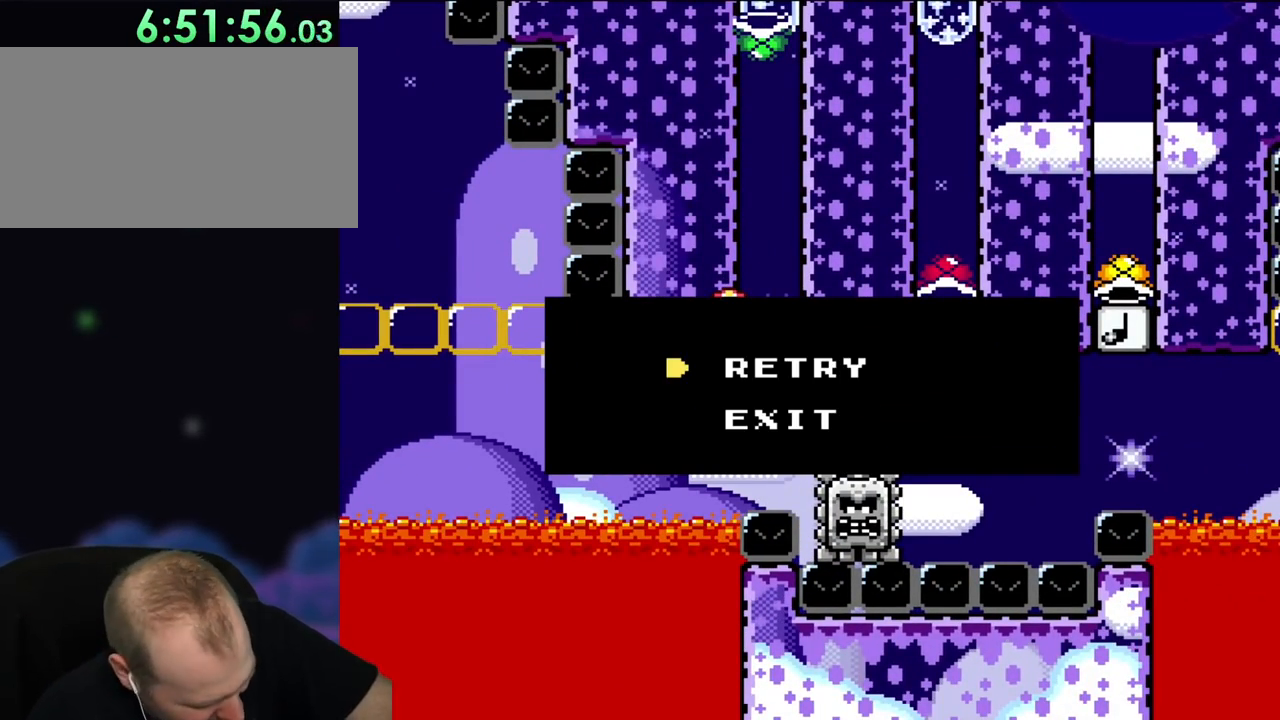
{"buttons": [], "events": []}
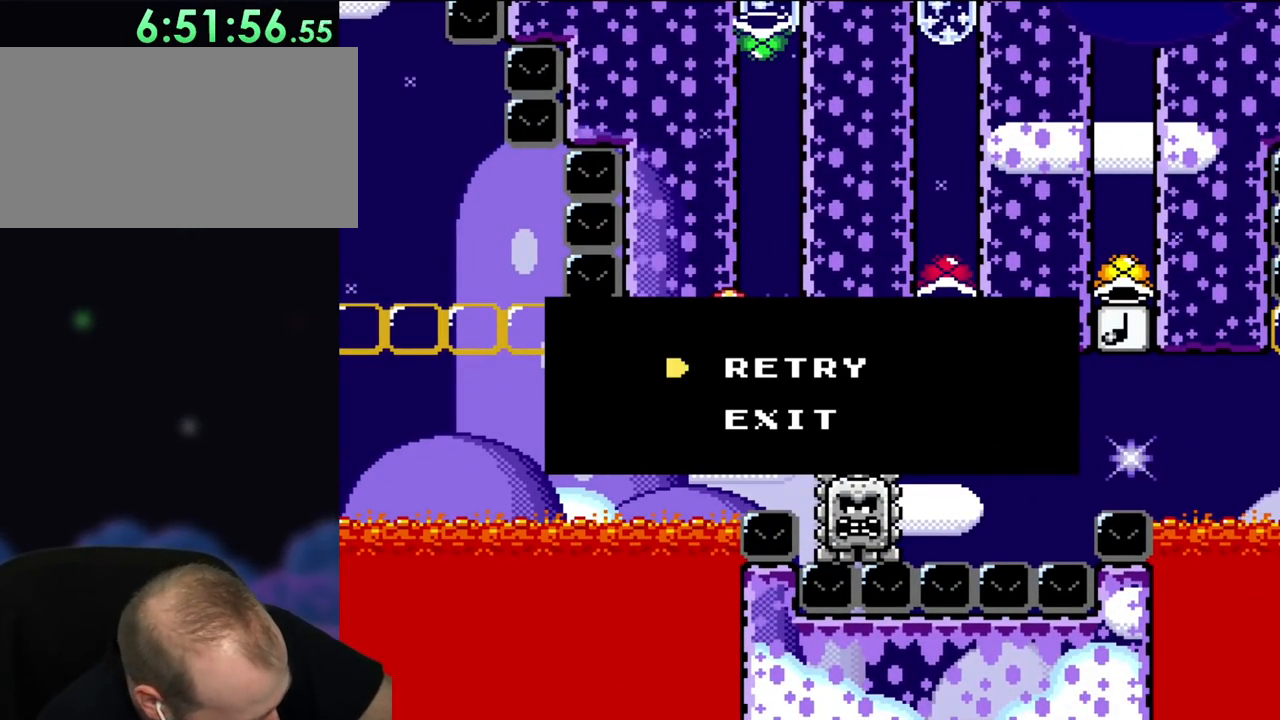
{"buttons": ["A"], "events": [[433, "A", "down"]]}
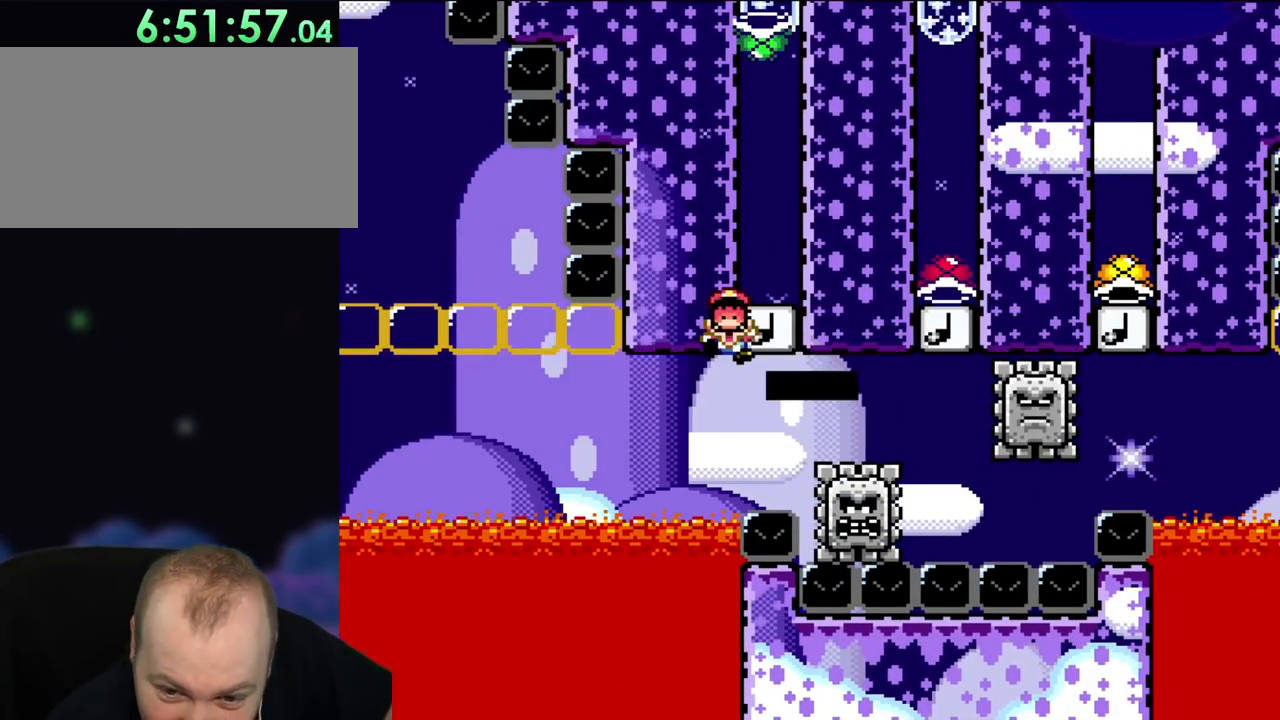
{"buttons": ["A"], "events": [[133, "A", "up"], [200, "A", "down"], [350, "A", "up"], [433, "A", "down"]]}
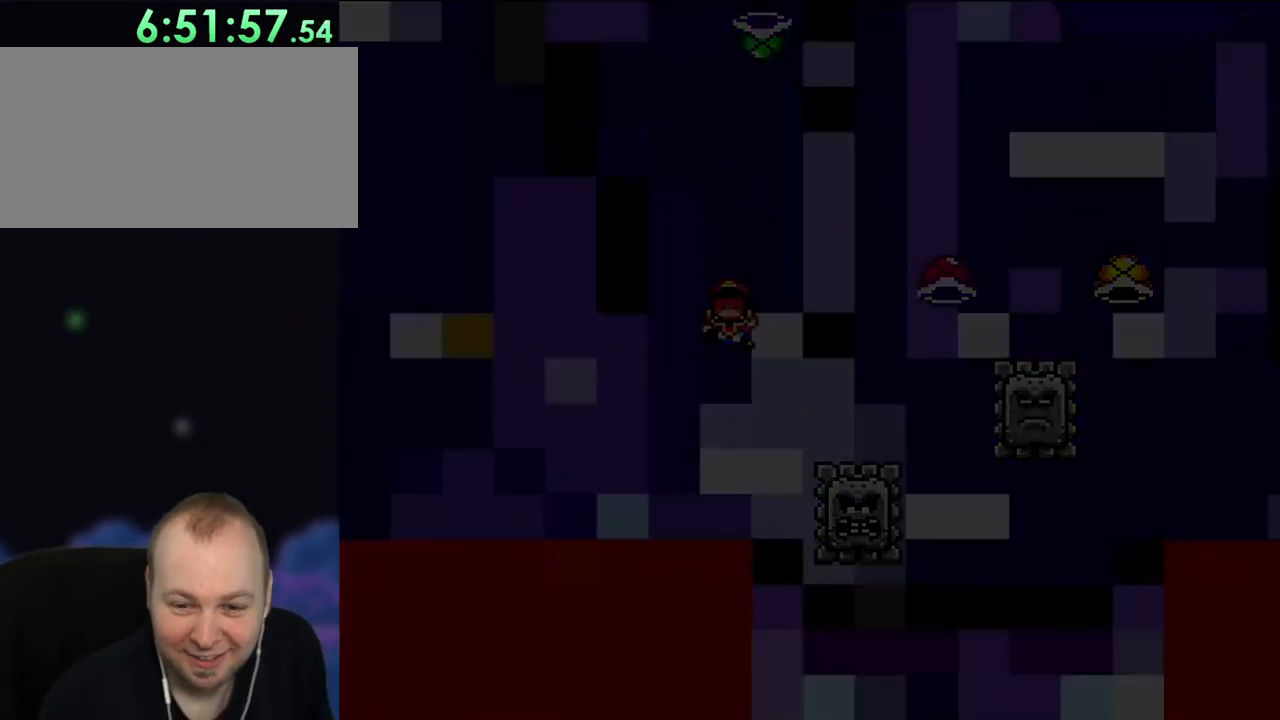
{"buttons": [], "events": [[83, "A", "up"]]}
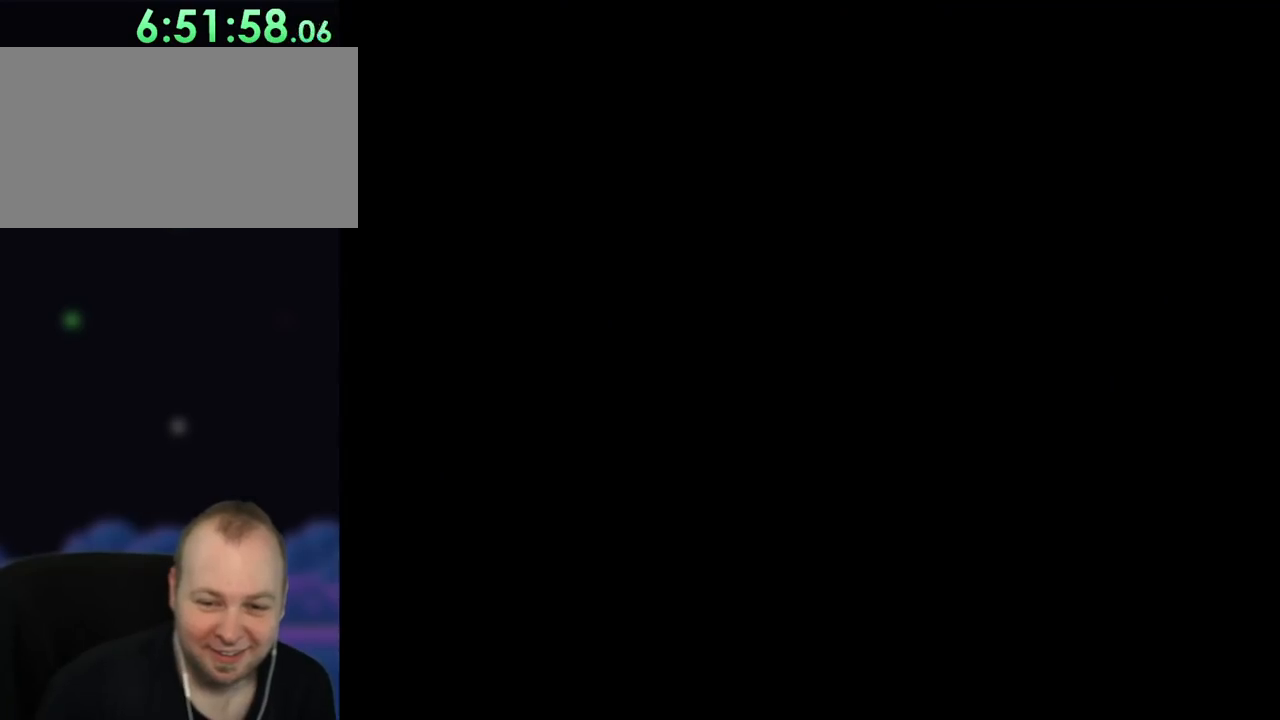
{"buttons": ["Y", "DPAD_RIGHT"], "events": [[217, "A", "down"], [250, "A", "up"], [433, "DPAD_RIGHT", "down"], [467, "Y", "down"]]}
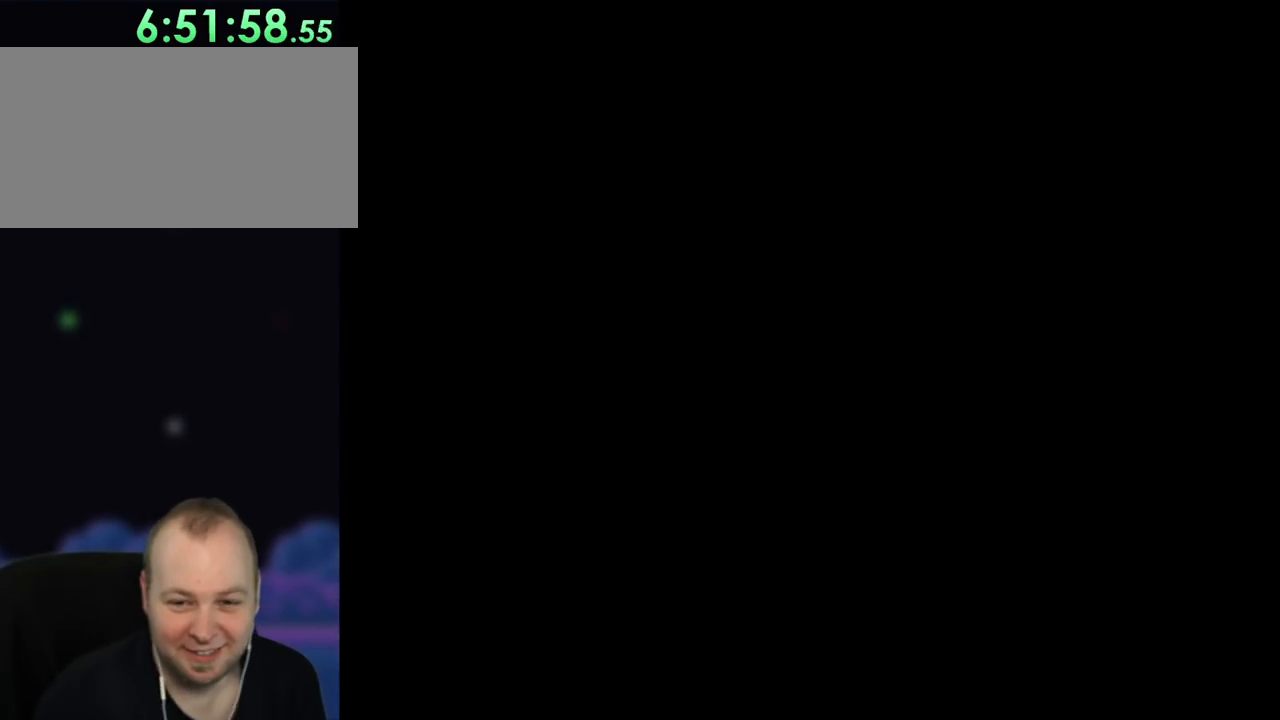
{"buttons": ["Y", "DPAD_RIGHT"], "events": []}
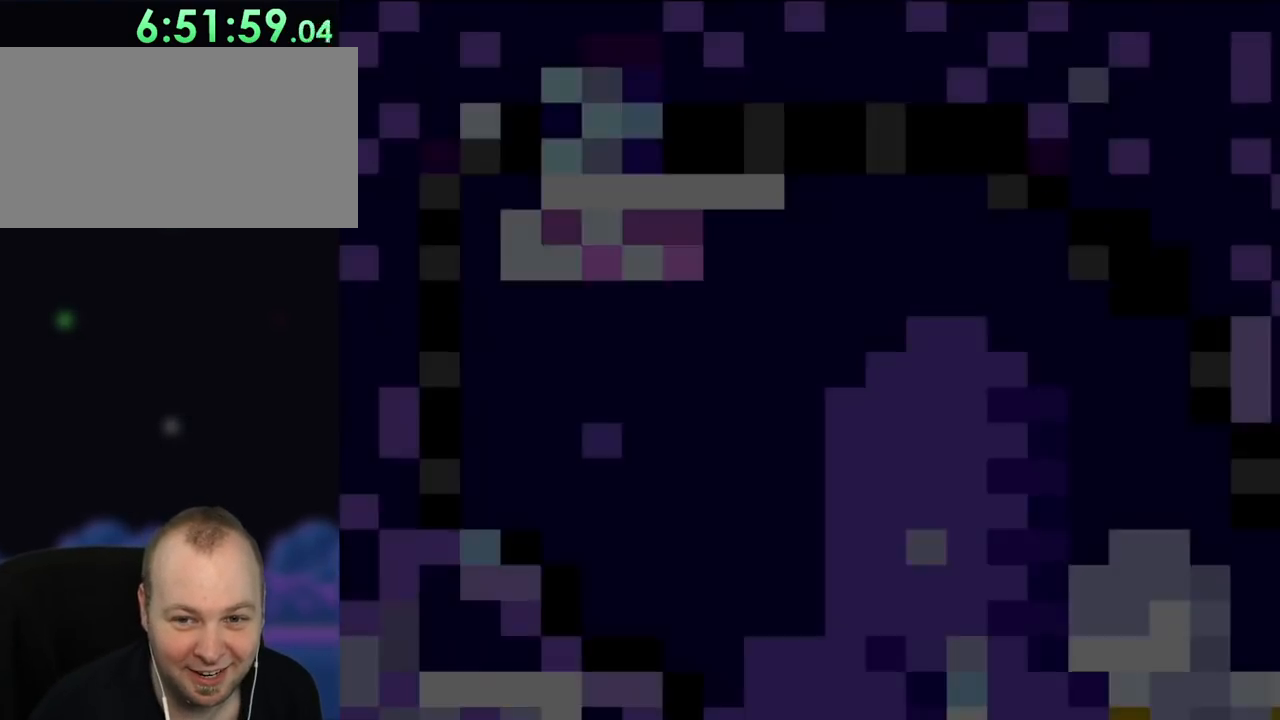
{"buttons": ["Y", "DPAD_RIGHT"], "events": [[150, "DPAD_UP", "down"], [217, "DPAD_UP", "up"]]}
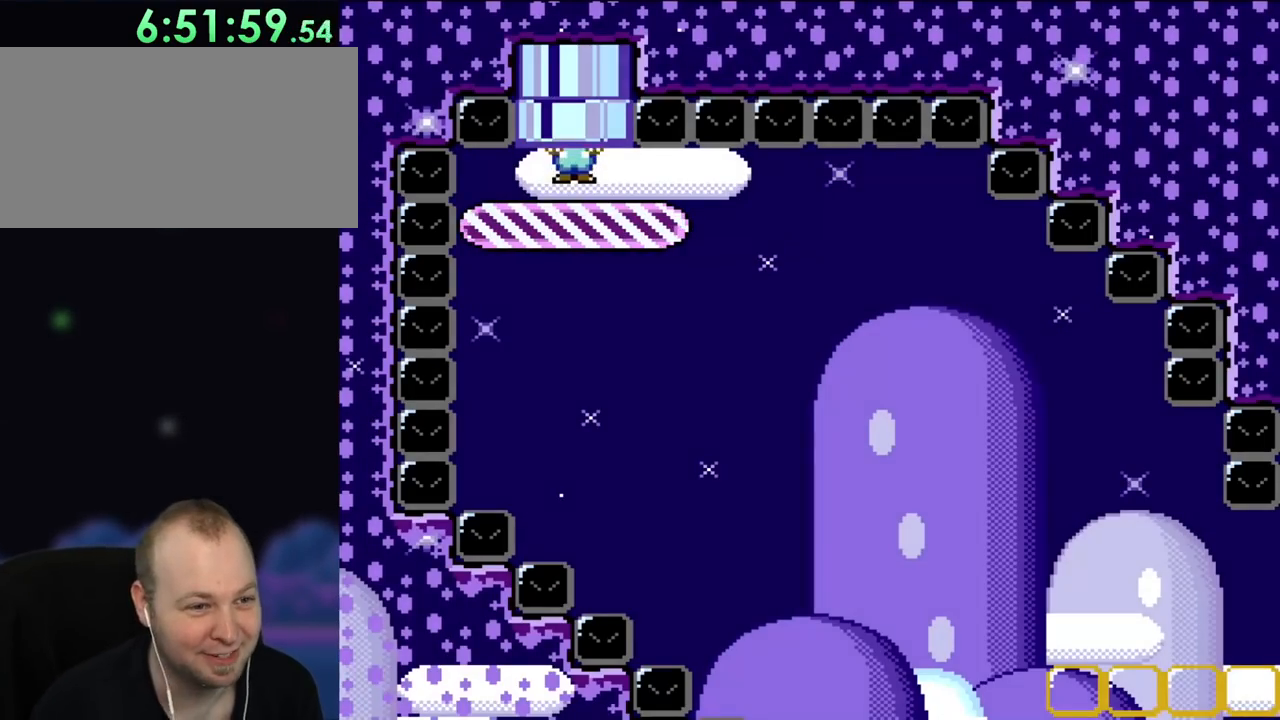
{"buttons": ["Y", "DPAD_RIGHT"], "events": []}
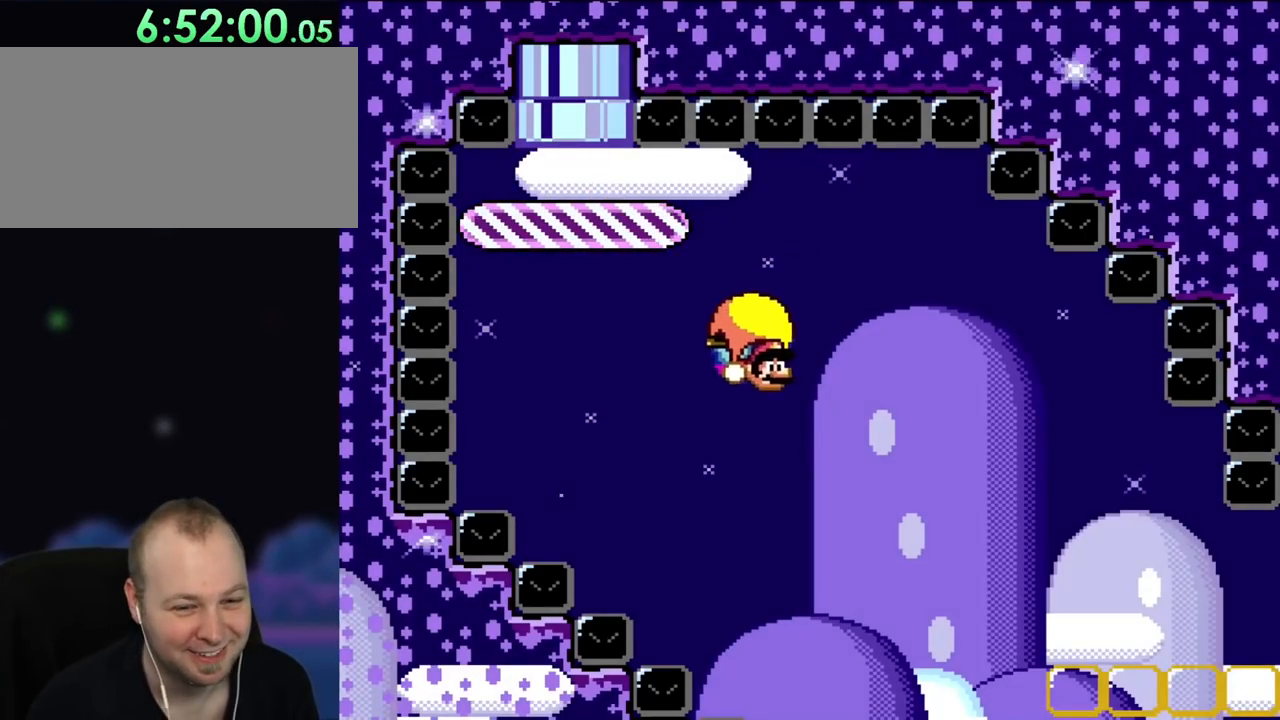
{"buttons": ["Y", "DPAD_UP"], "events": [[450, "DPAD_UP", "down"], [483, "DPAD_RIGHT", "up"]]}
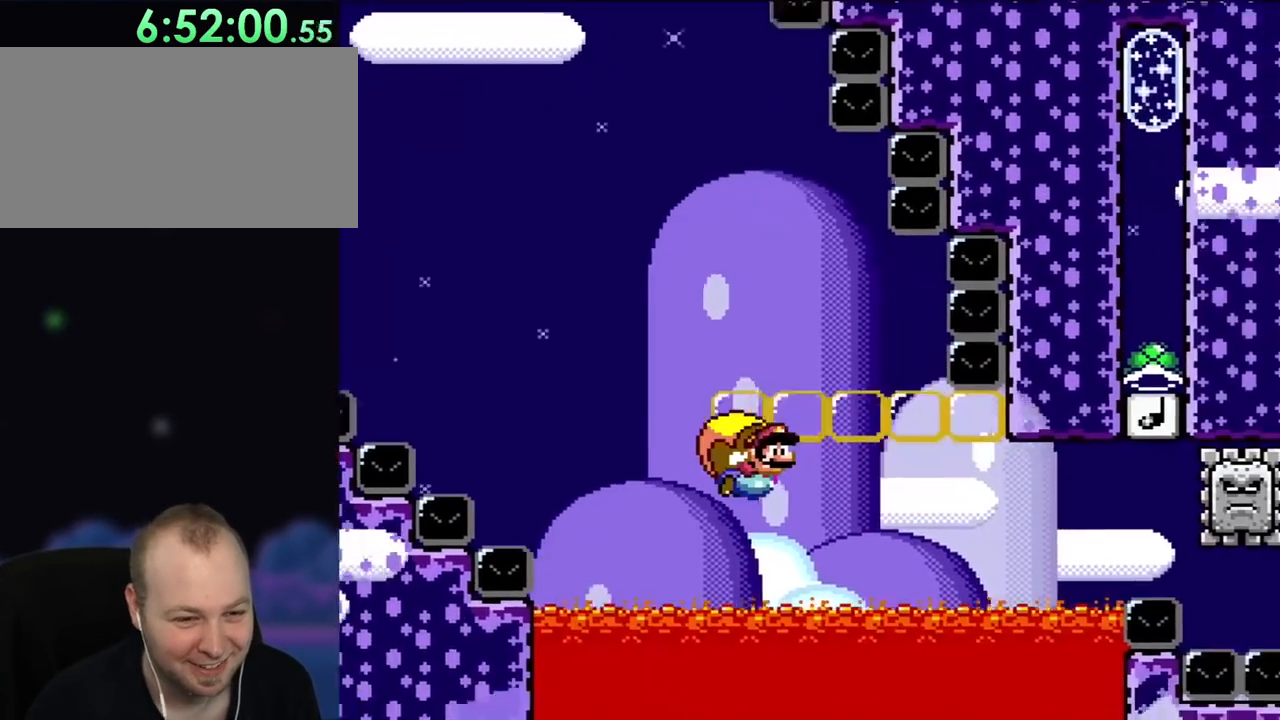
{"buttons": ["Y", "DPAD_LEFT"], "events": [[17, "DPAD_LEFT", "down"], [17, "DPAD_UP", "up"], [183, "B", "down"], [283, "B", "up"], [383, "B", "down"], [483, "B", "up"]]}
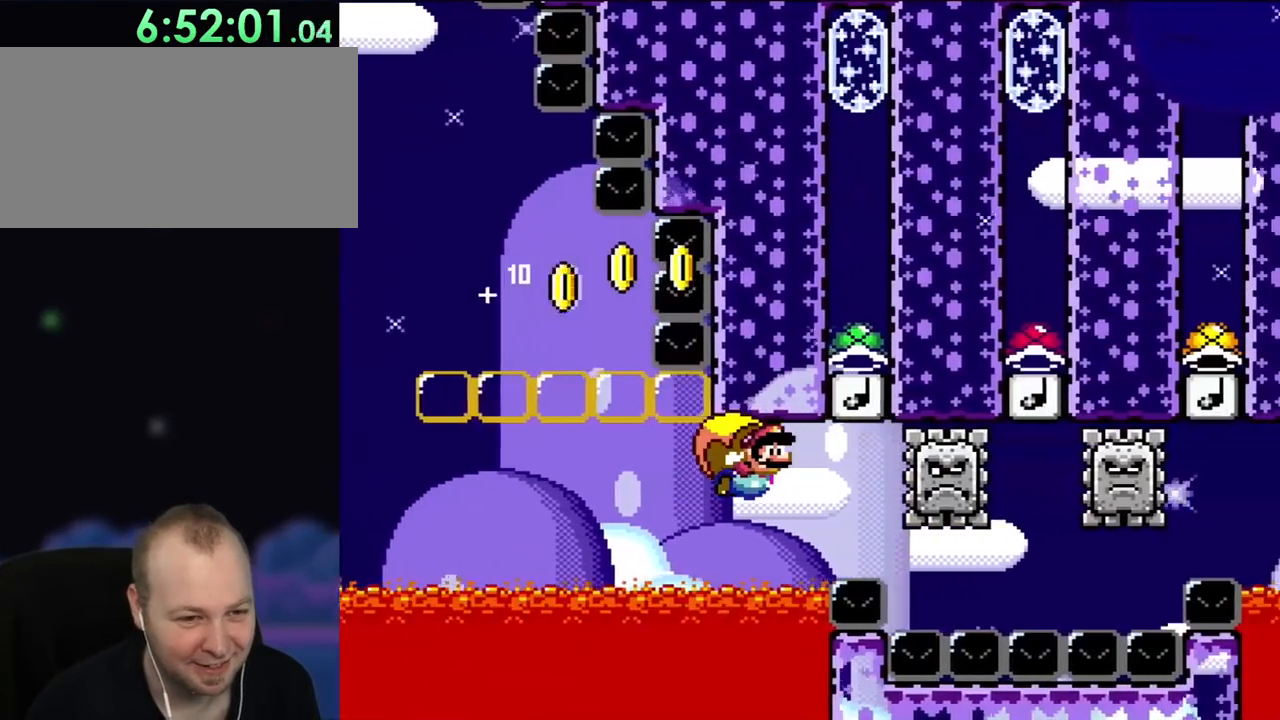
{"buttons": ["Y", "DPAD_LEFT"], "events": [[17, "B", "down"], [150, "B", "up"], [183, "B", "down"], [317, "B", "up"], [350, "B", "down"], [450, "B", "up"]]}
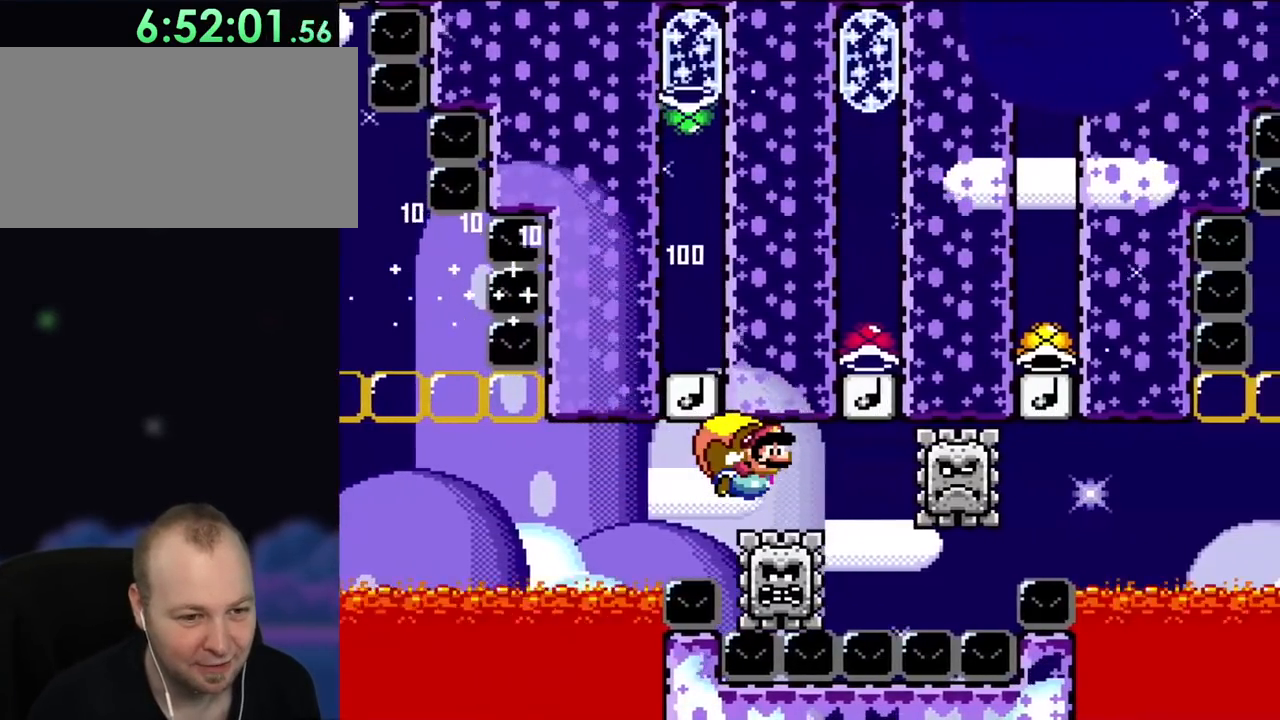
{"buttons": ["Y", "DPAD_LEFT"], "events": []}
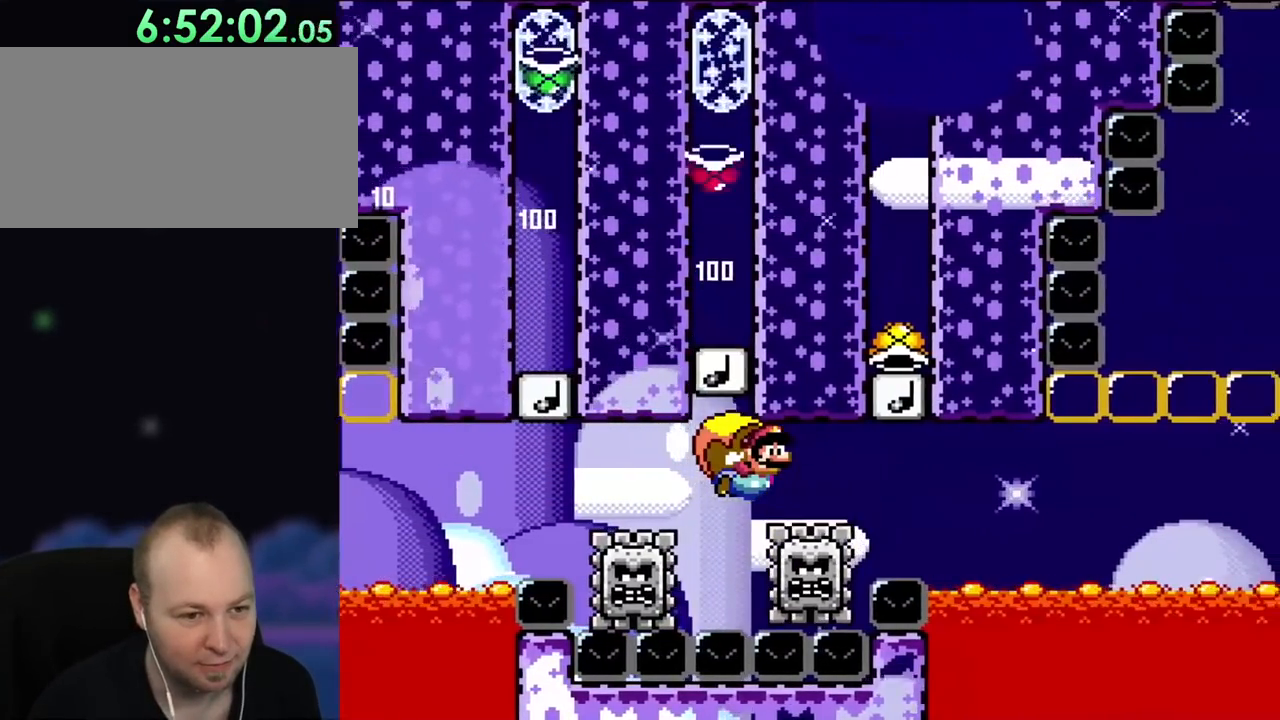
{"buttons": ["Y", "DPAD_LEFT"], "events": []}
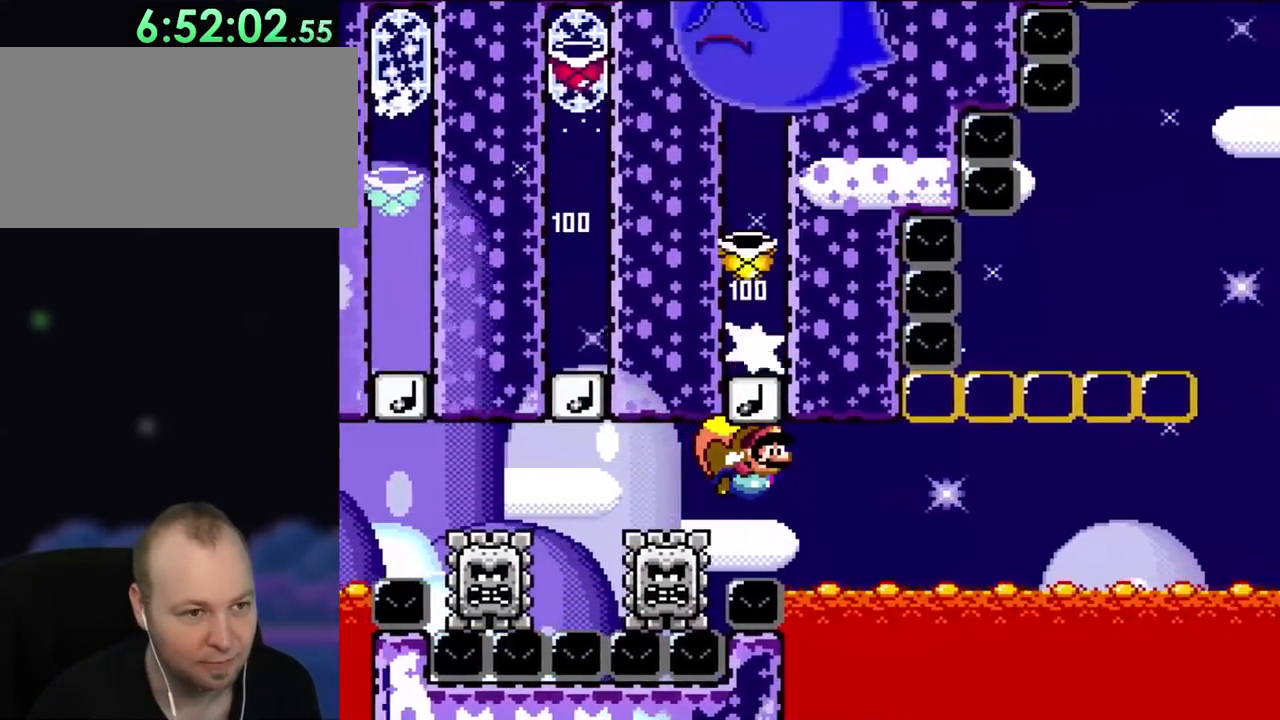
{"buttons": ["Y", "DPAD_LEFT"], "events": []}